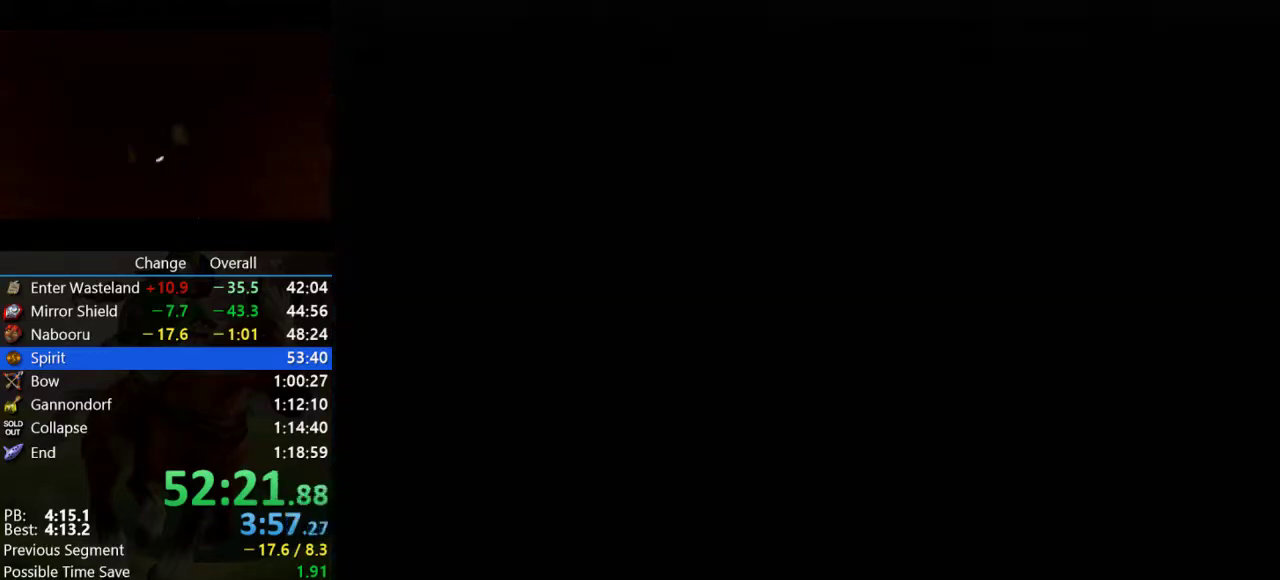
Gameplay with a controller (Nintendo layout); each line is a JSON object with the inputs held at the frame after it. "events" lists button and stick changes between this image and that frame as [ms after this image, input, new state], when the widget could be followed in between. Not read: L3 R3.
{"buttons": [], "left_stick": "center", "events": []}
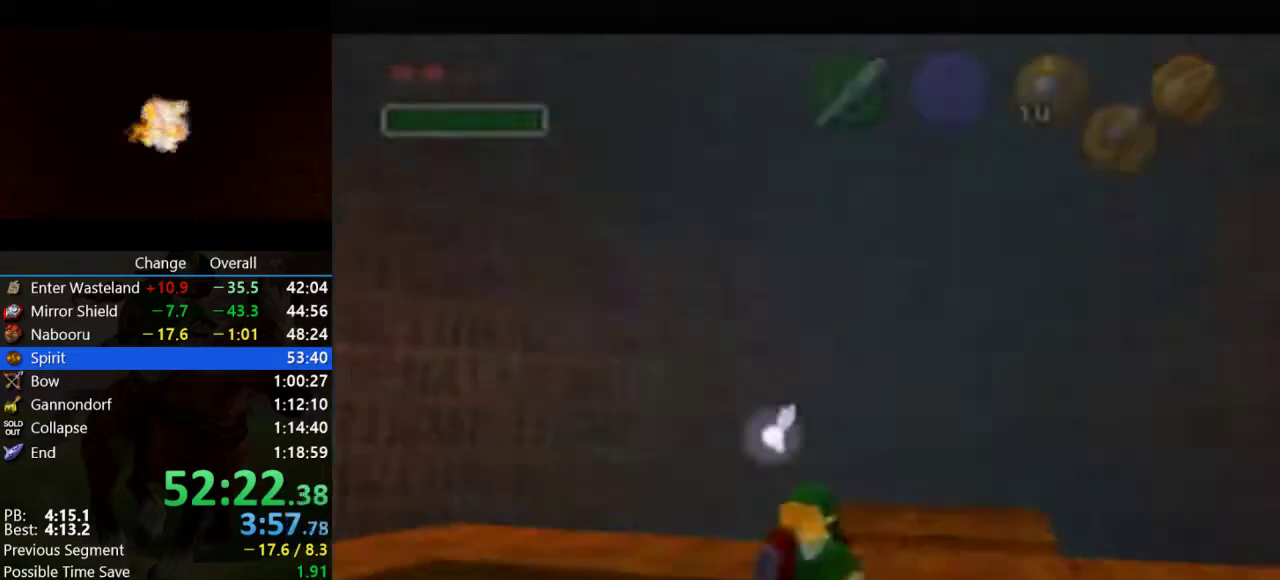
{"buttons": [], "left_stick": "right", "events": [[233, "left_stick", "down-right"], [300, "left_stick", "right"]]}
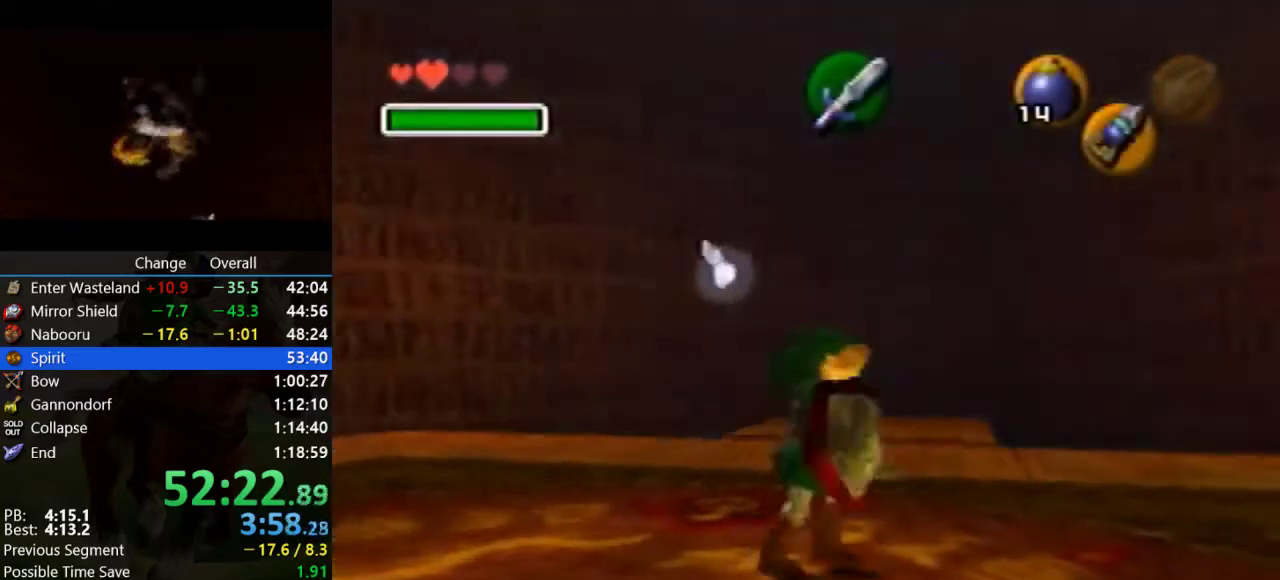
{"buttons": [], "left_stick": "up-right", "events": [[33, "A", "down"], [100, "Z", "down"], [233, "left_stick", "up-right"], [300, "A", "up"], [300, "Z", "up"]]}
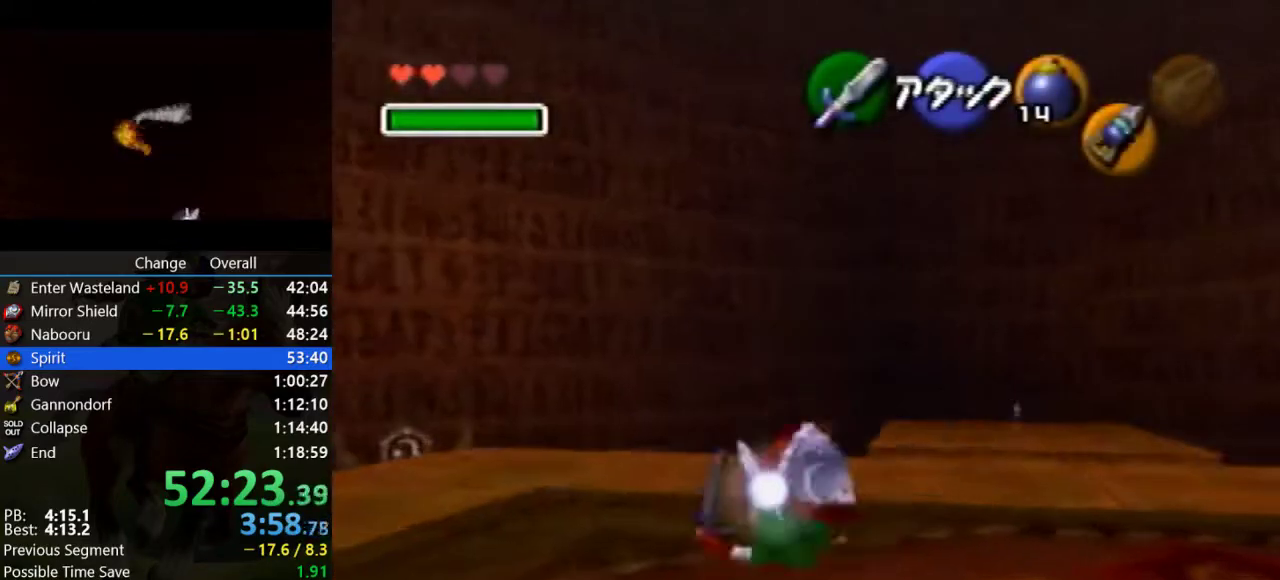
{"buttons": ["A"], "left_stick": "up", "events": [[333, "left_stick", "up"], [400, "A", "down"]]}
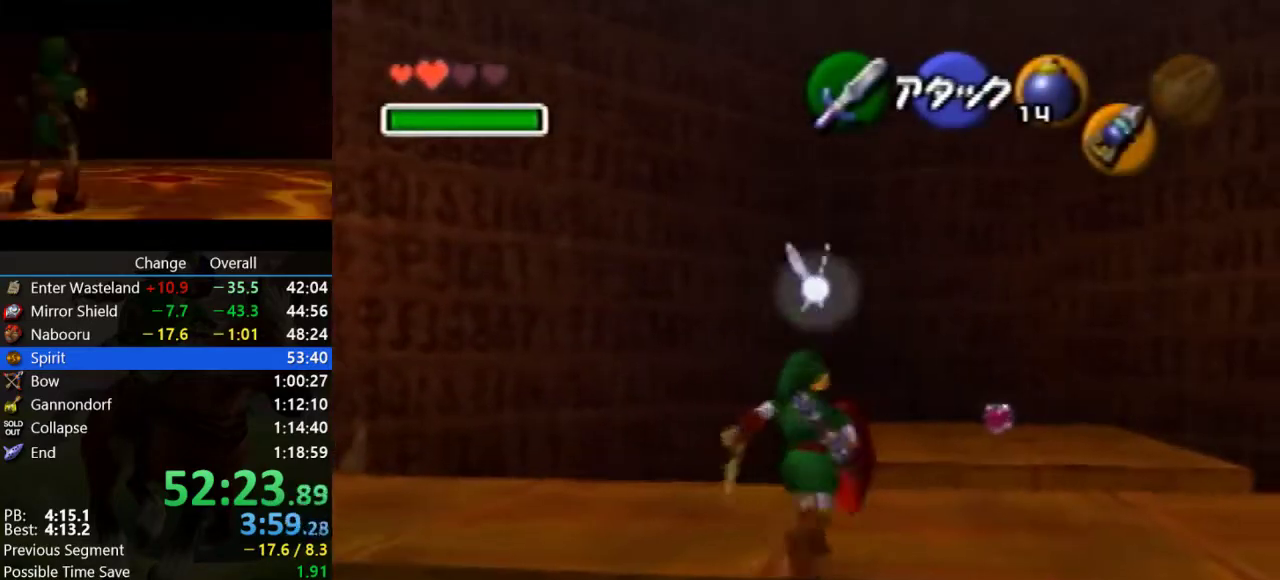
{"buttons": ["A"], "left_stick": "up-right", "events": [[433, "left_stick", "up-right"]]}
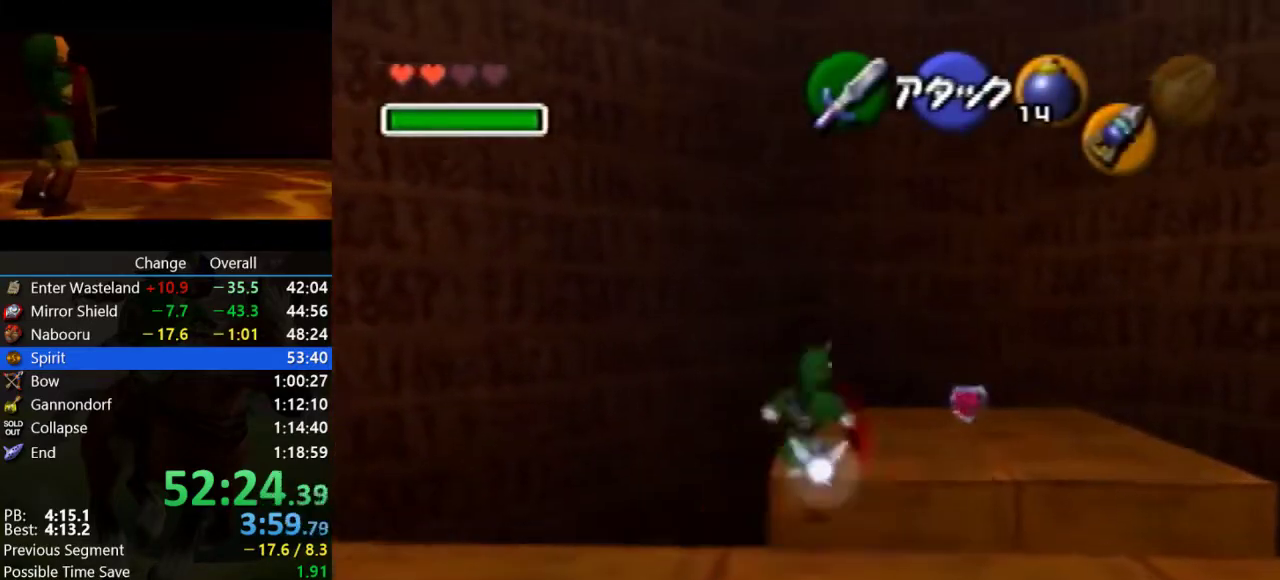
{"buttons": [], "left_stick": "up-right", "events": [[233, "A", "up"]]}
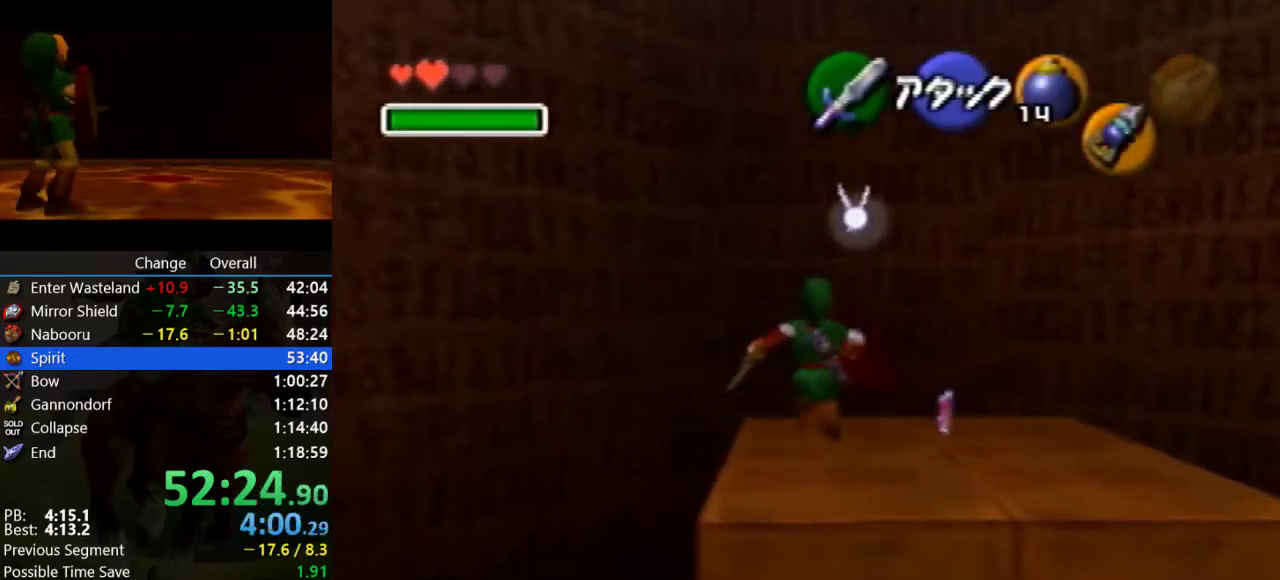
{"buttons": ["A"], "left_stick": "up-right", "events": [[233, "A", "down"]]}
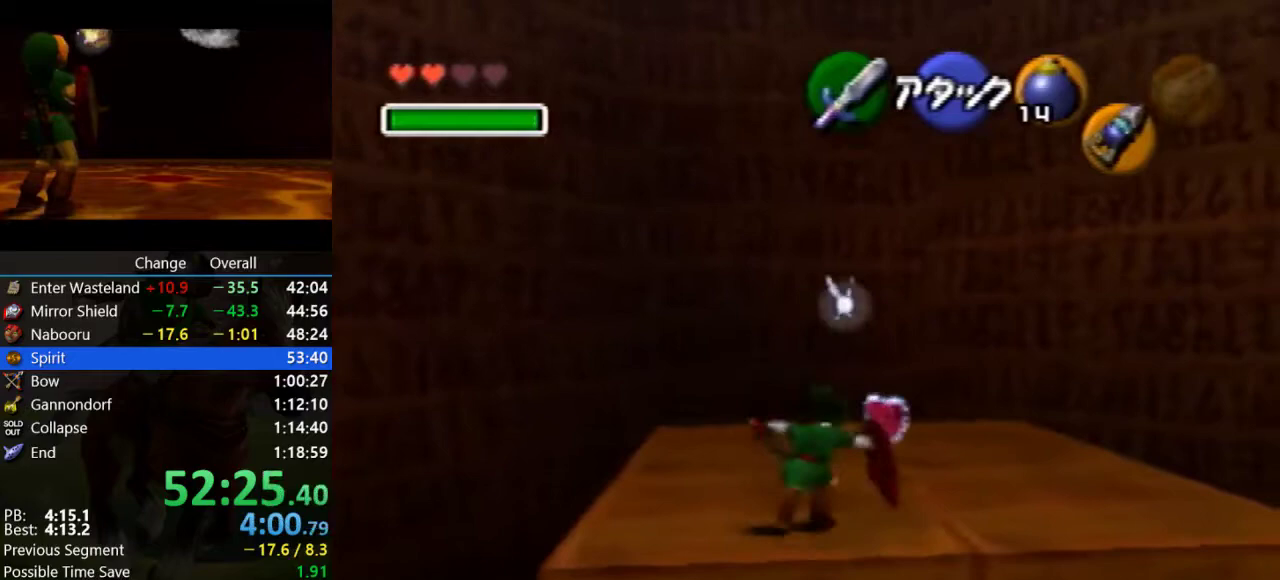
{"buttons": [], "left_stick": "center", "events": [[167, "left_stick", "up"], [333, "A", "up"], [333, "left_stick", "center"]]}
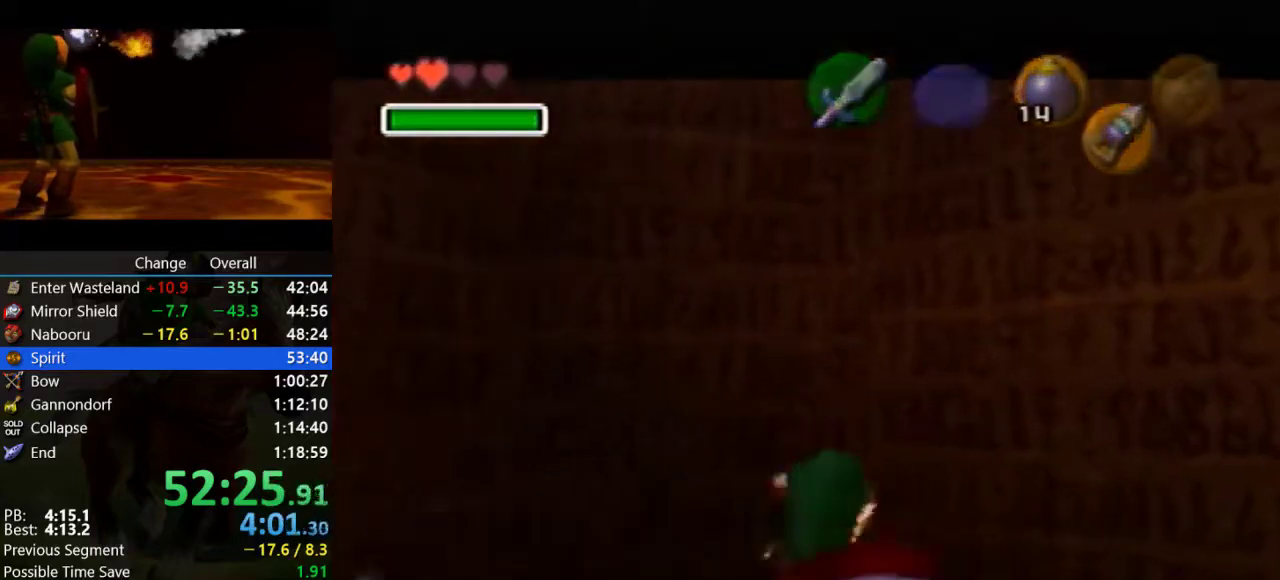
{"buttons": [], "left_stick": "down", "events": [[133, "left_stick", "down"]]}
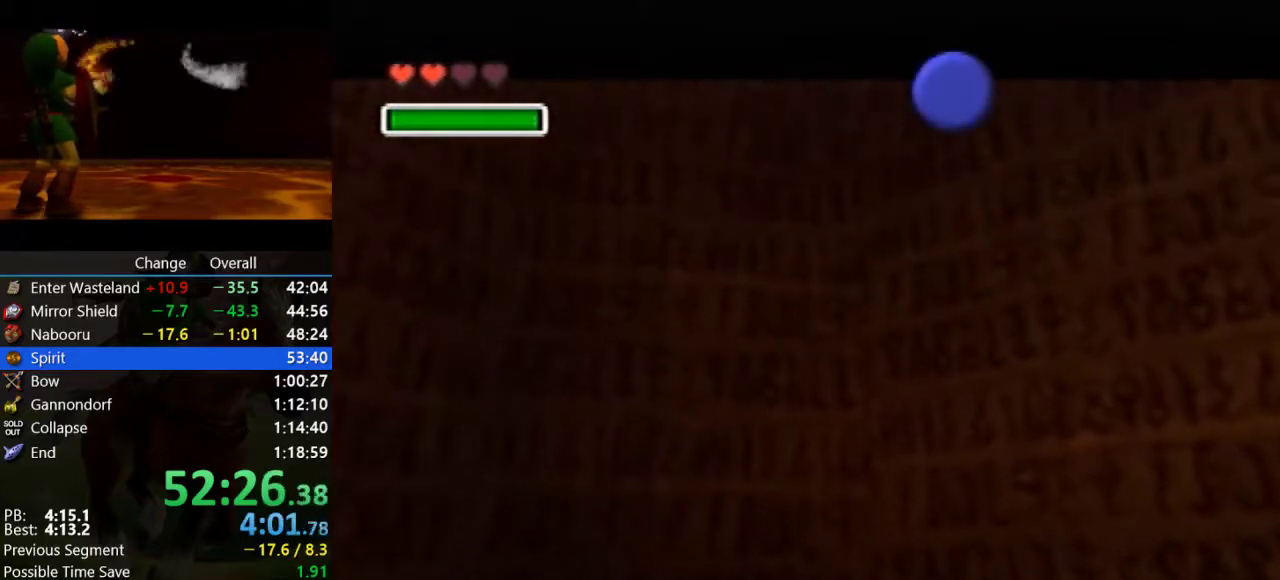
{"buttons": [], "left_stick": "down", "events": []}
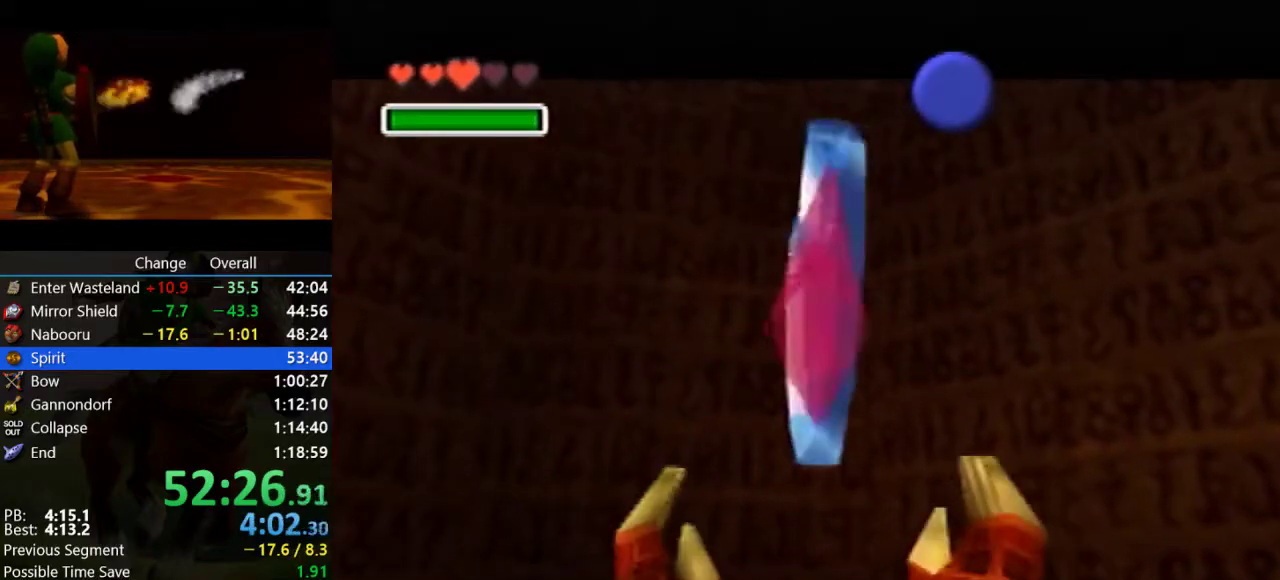
{"buttons": ["B"], "left_stick": "down", "events": [[500, "B", "down"]]}
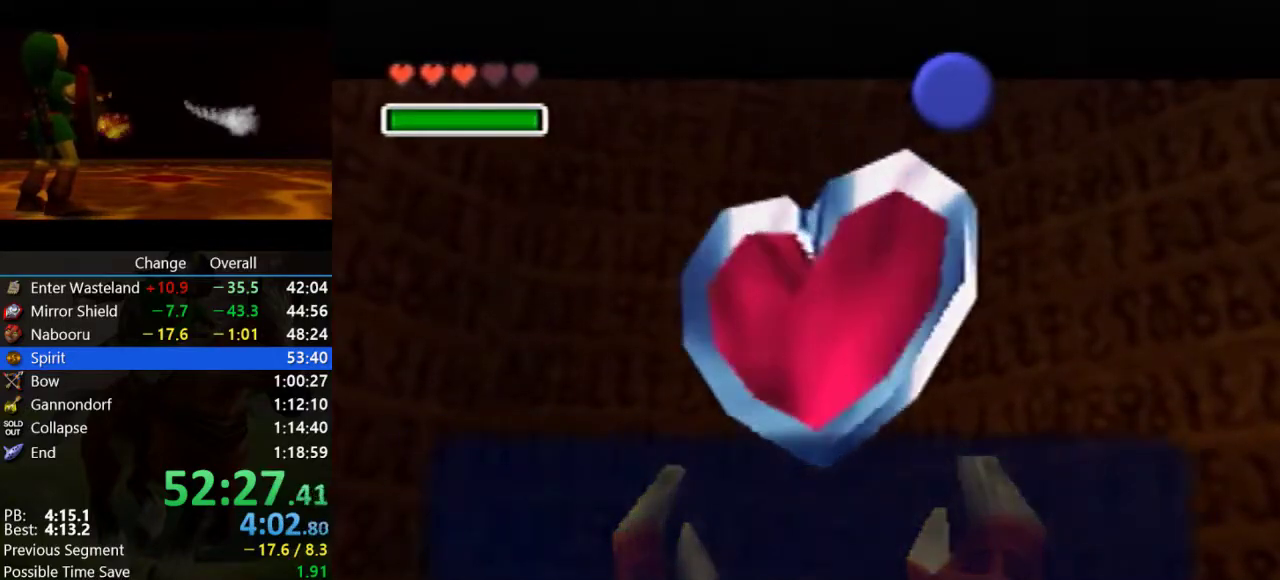
{"buttons": [], "left_stick": "down", "events": [[100, "B", "up"], [200, "B", "down"], [267, "B", "up"]]}
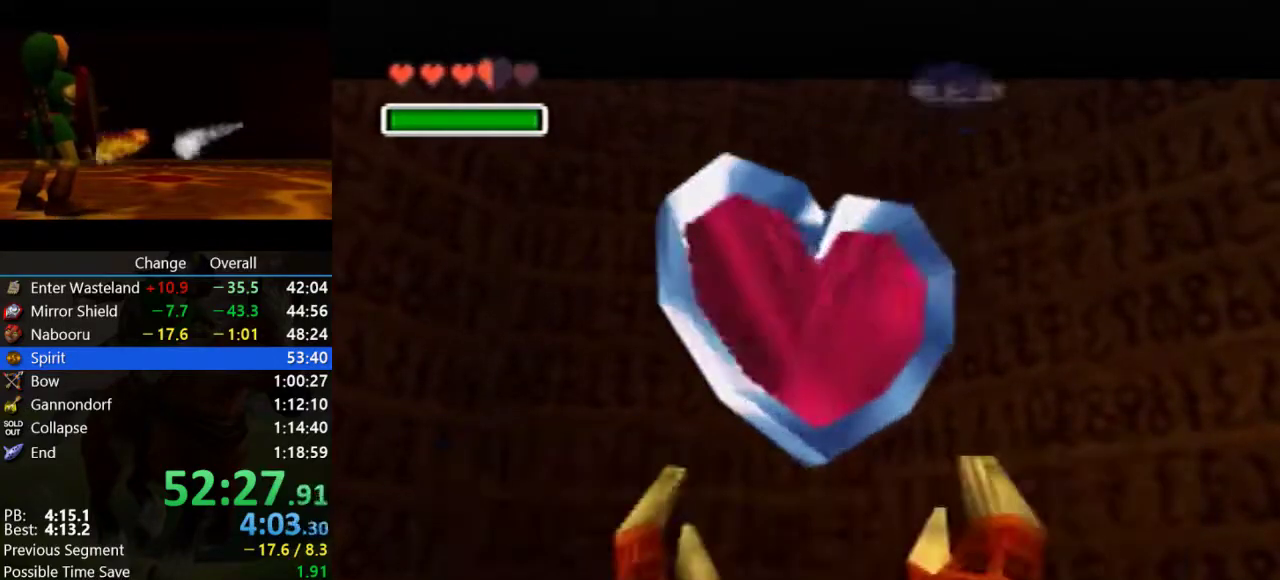
{"buttons": [], "left_stick": "down", "events": []}
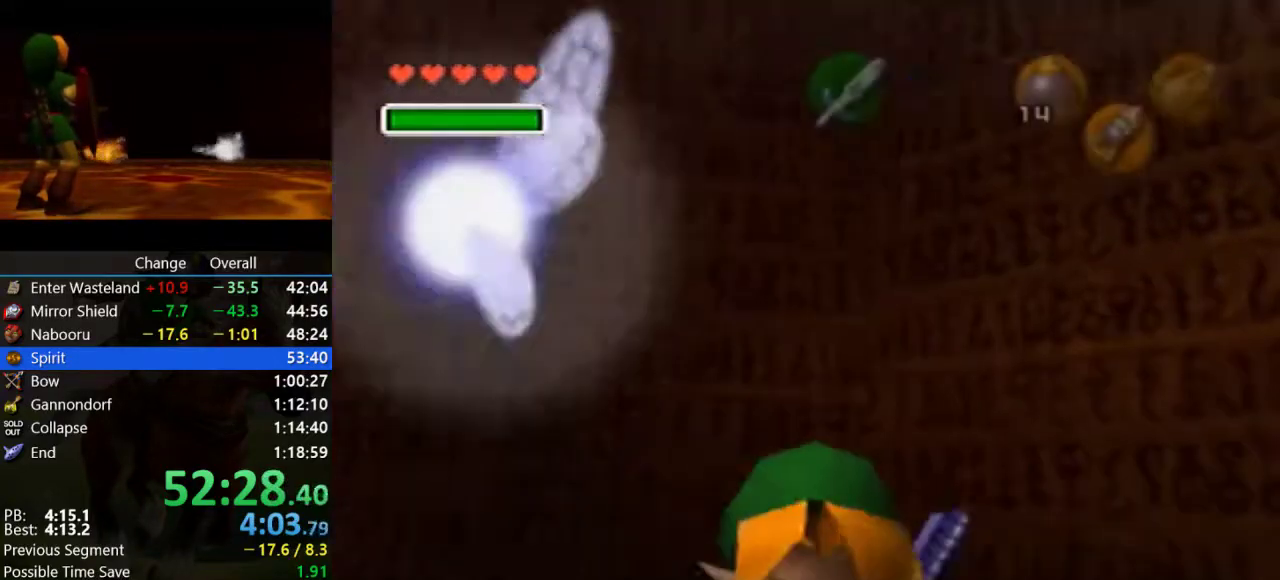
{"buttons": ["A"], "left_stick": "down", "events": [[100, "A", "down"]]}
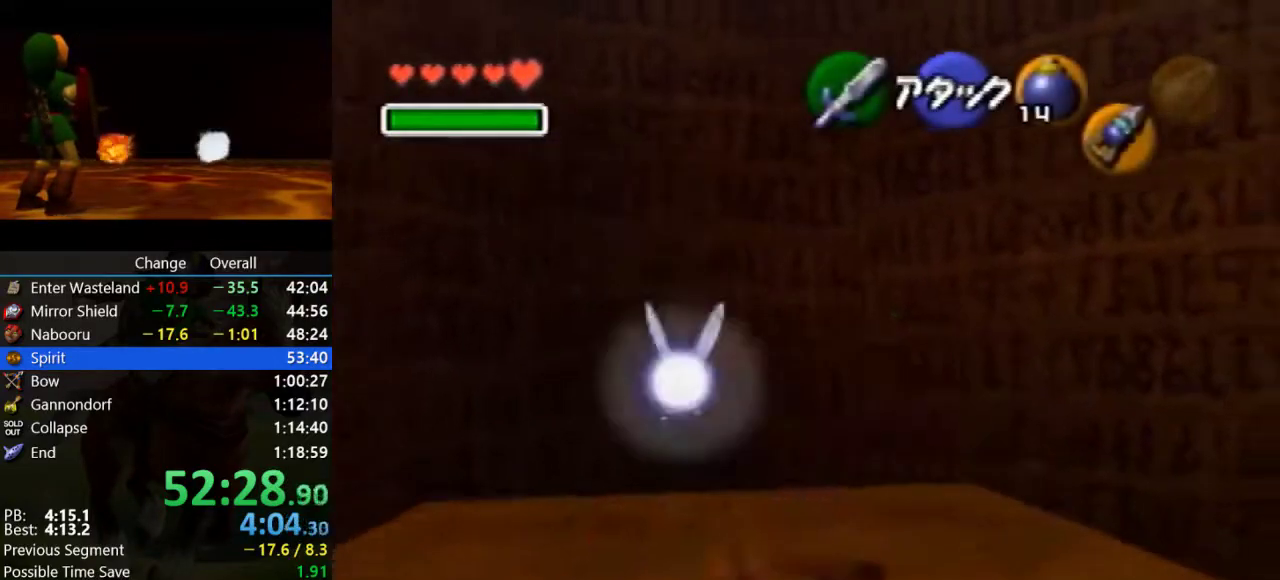
{"buttons": [], "left_stick": "down", "events": [[200, "A", "up"]]}
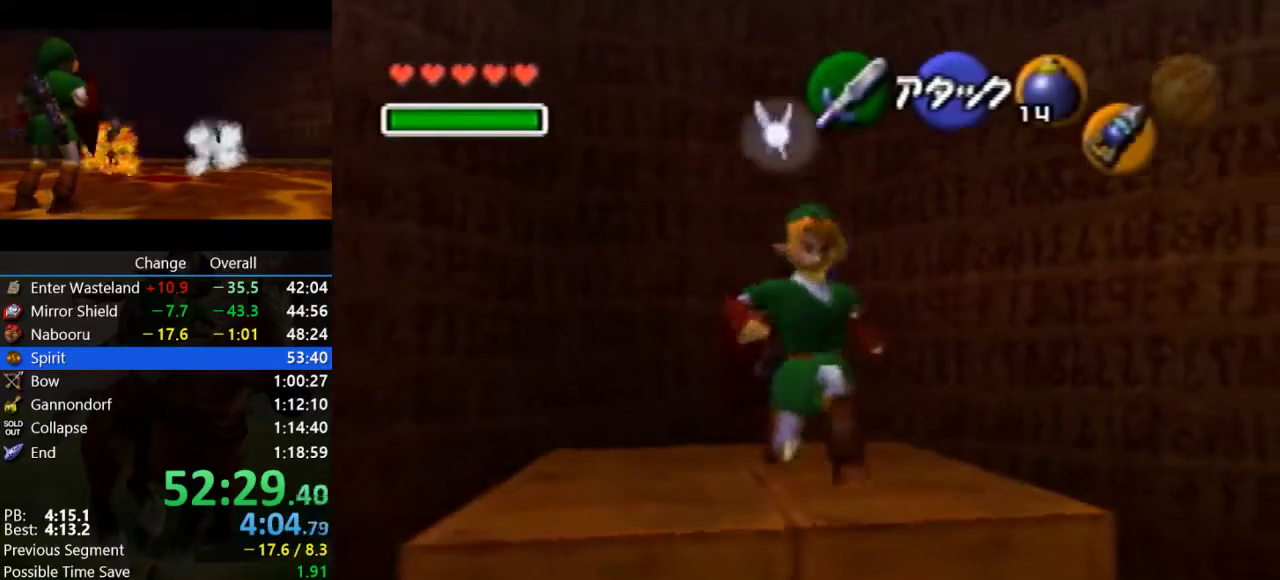
{"buttons": ["A"], "left_stick": "up", "events": [[233, "A", "down"], [333, "Z", "down"], [433, "left_stick", "center"], [500, "Z", "up"], [500, "left_stick", "up"]]}
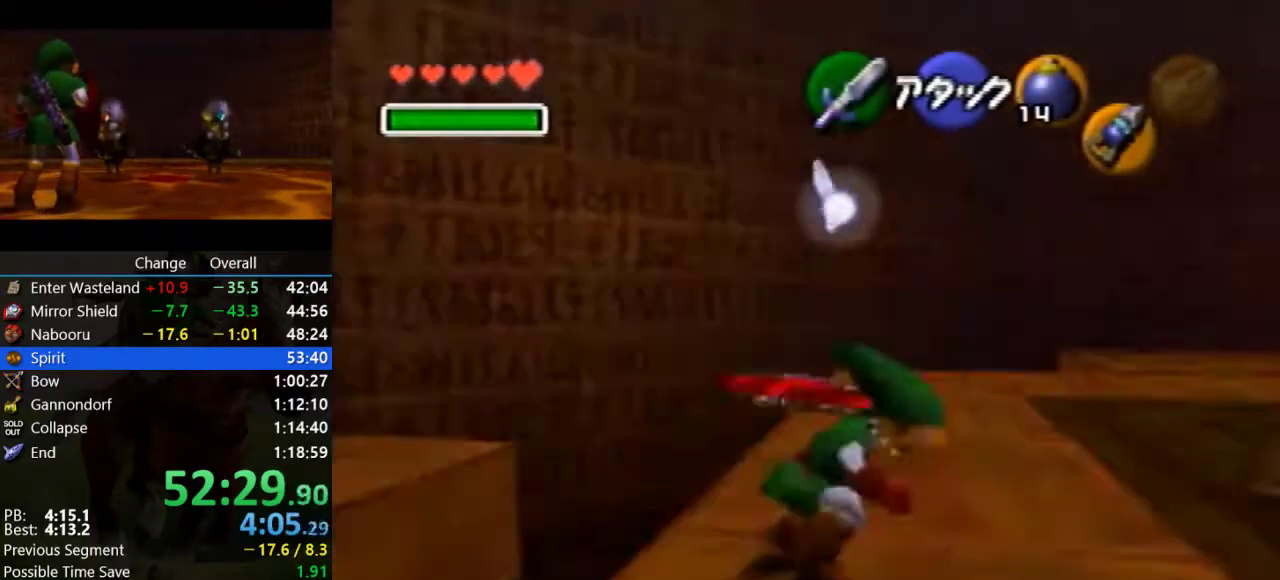
{"buttons": [], "left_stick": "up", "events": [[33, "A", "up"]]}
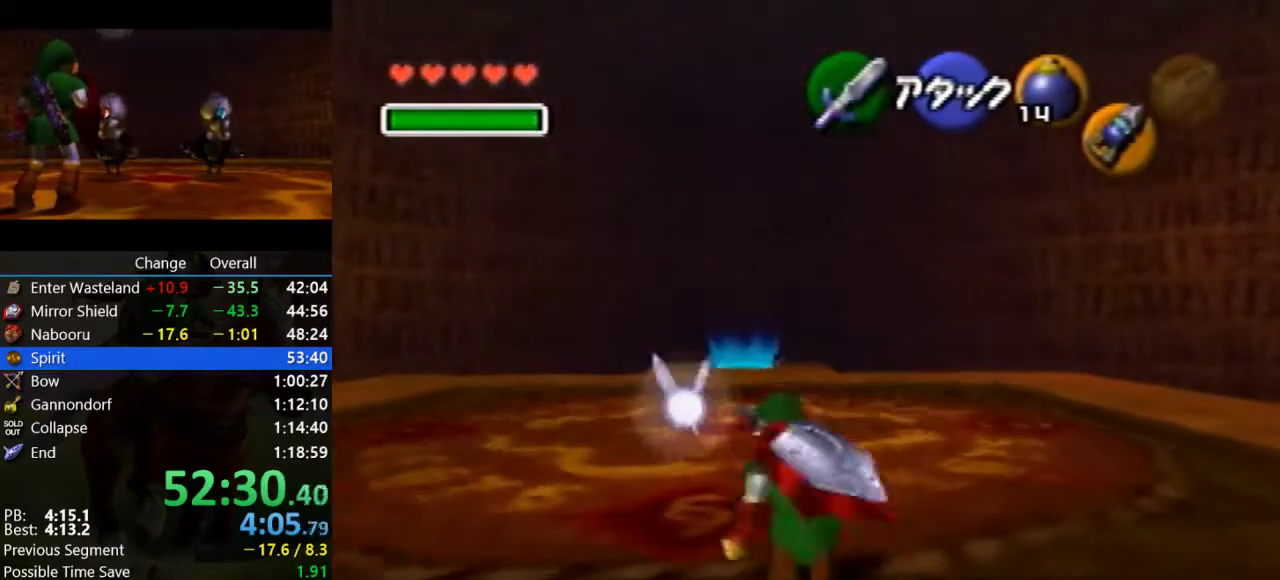
{"buttons": [], "left_stick": "up", "events": [[67, "A", "down"], [367, "A", "up"]]}
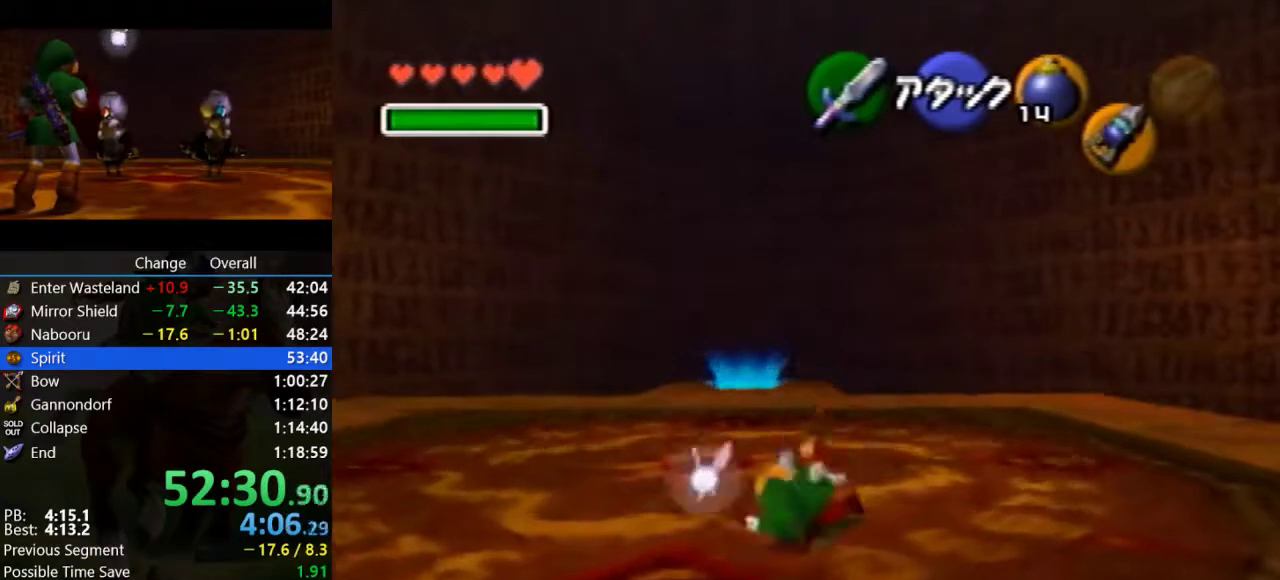
{"buttons": ["A"], "left_stick": "up", "events": [[300, "A", "down"]]}
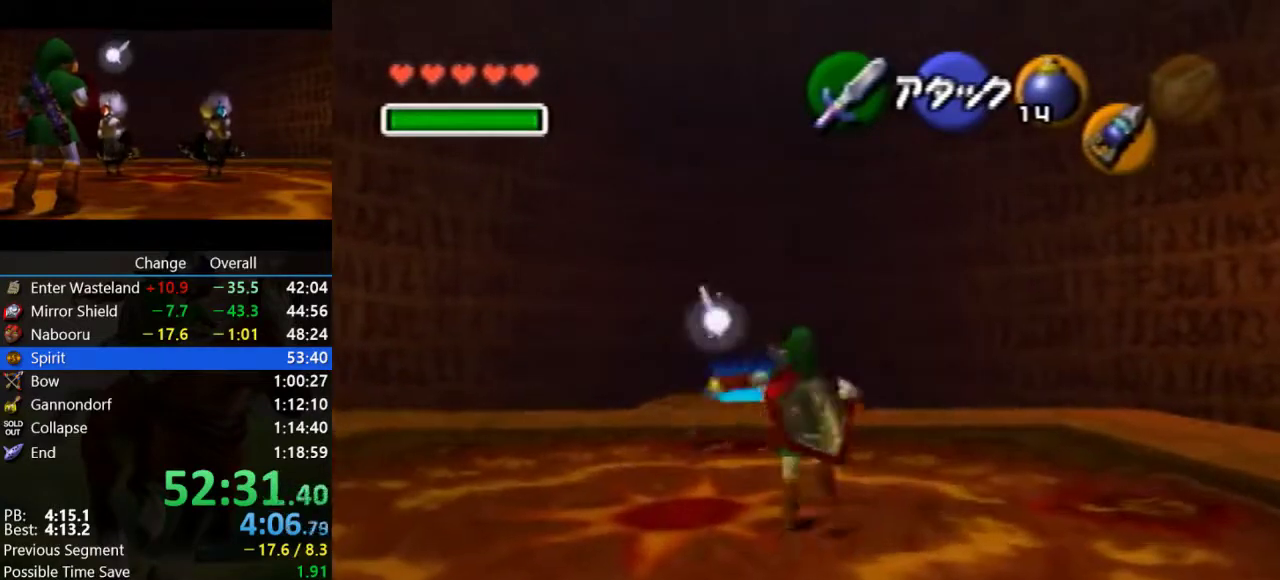
{"buttons": ["A"], "left_stick": "up", "events": [[133, "A", "up"], [467, "A", "down"]]}
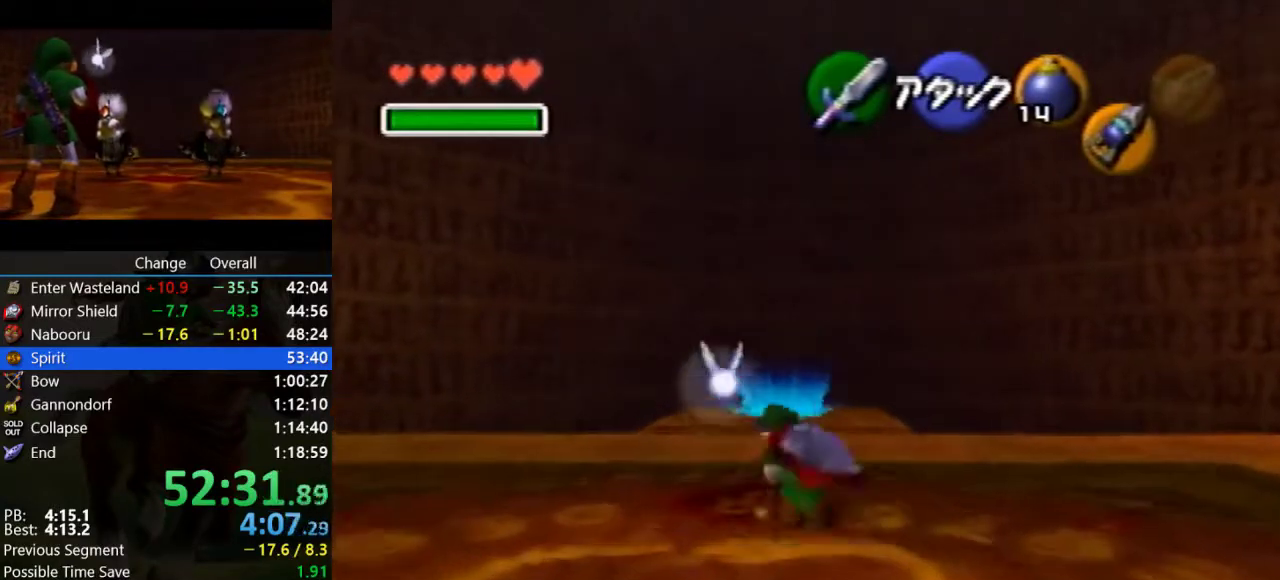
{"buttons": [], "left_stick": "up", "events": [[333, "A", "up"]]}
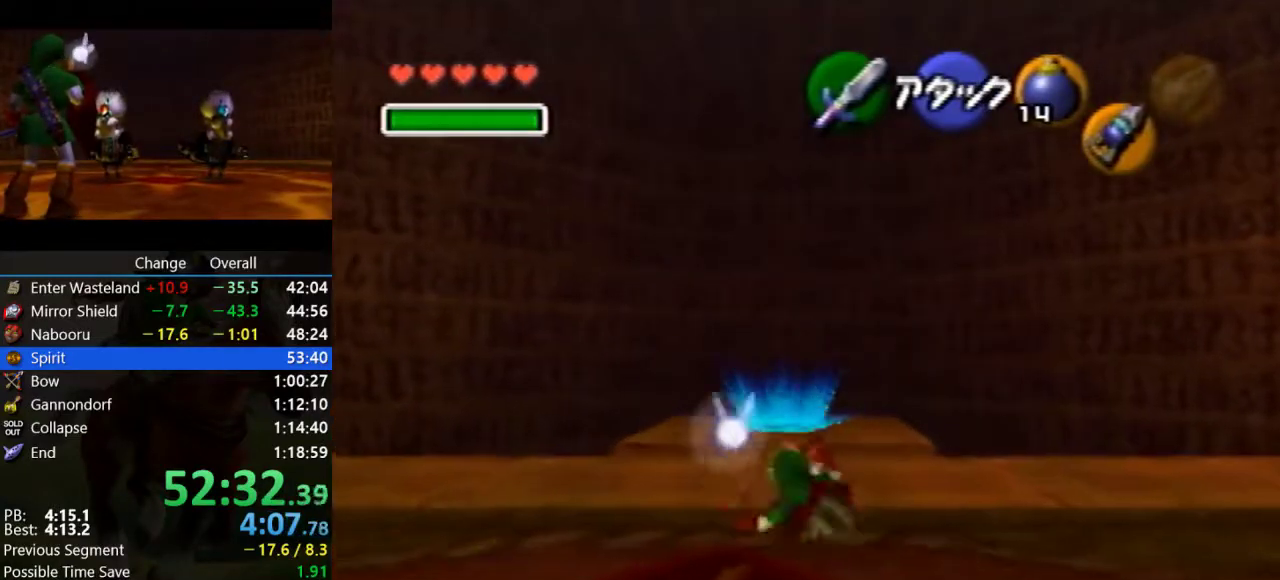
{"buttons": ["A"], "left_stick": "up", "events": [[233, "A", "down"]]}
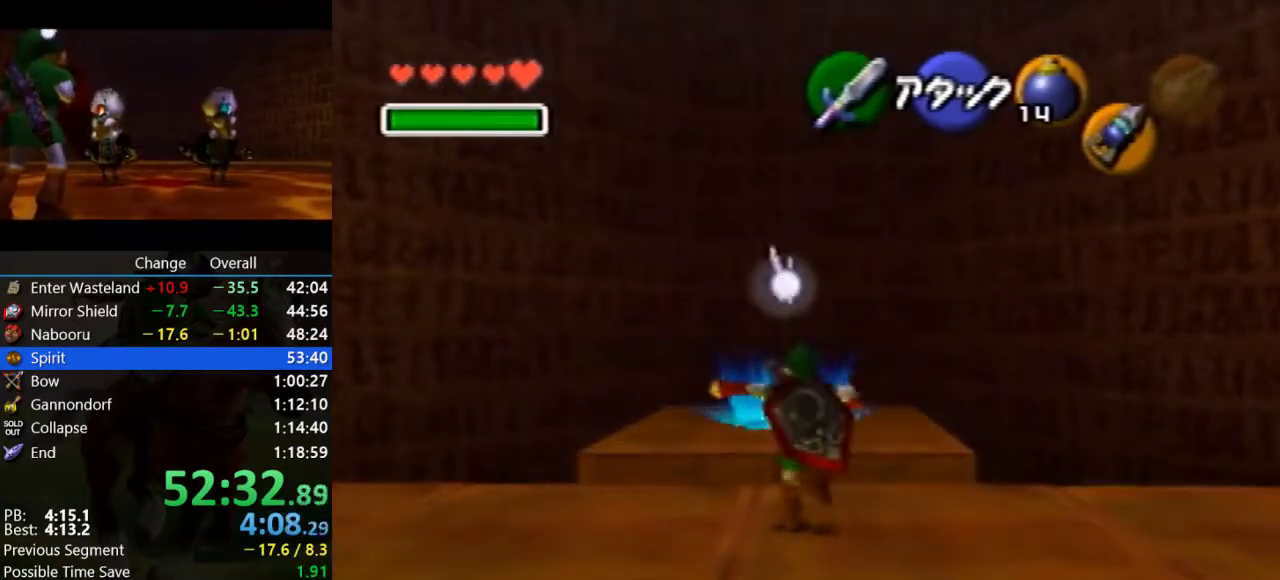
{"buttons": [], "left_stick": "up", "events": [[500, "A", "up"]]}
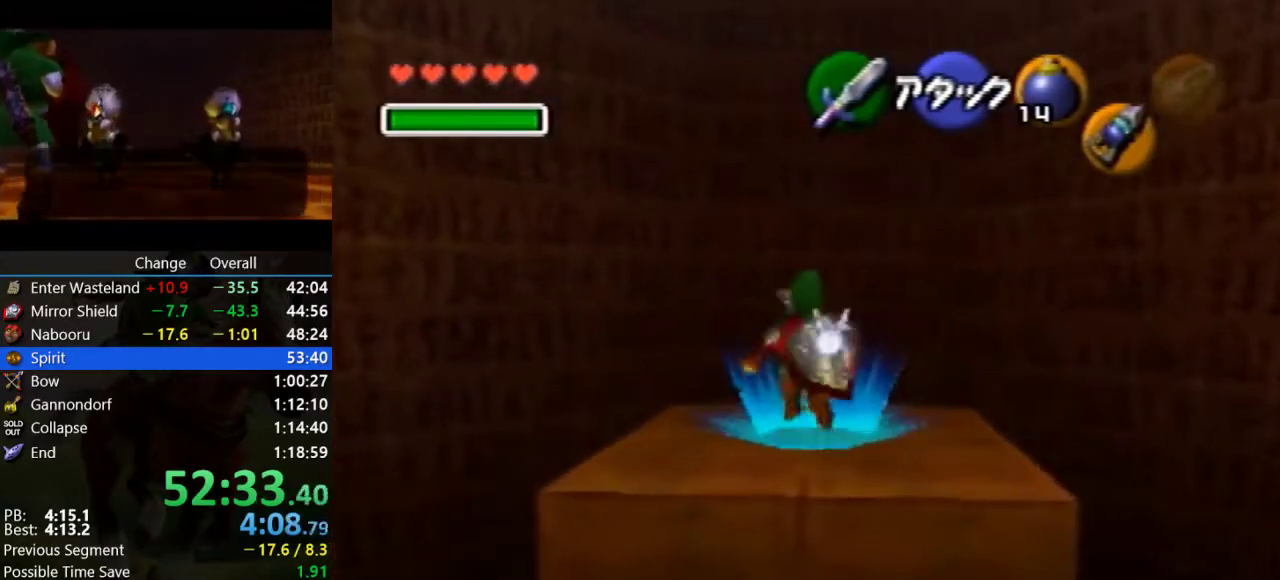
{"buttons": ["B"], "left_stick": "up", "events": [[100, "B", "down"]]}
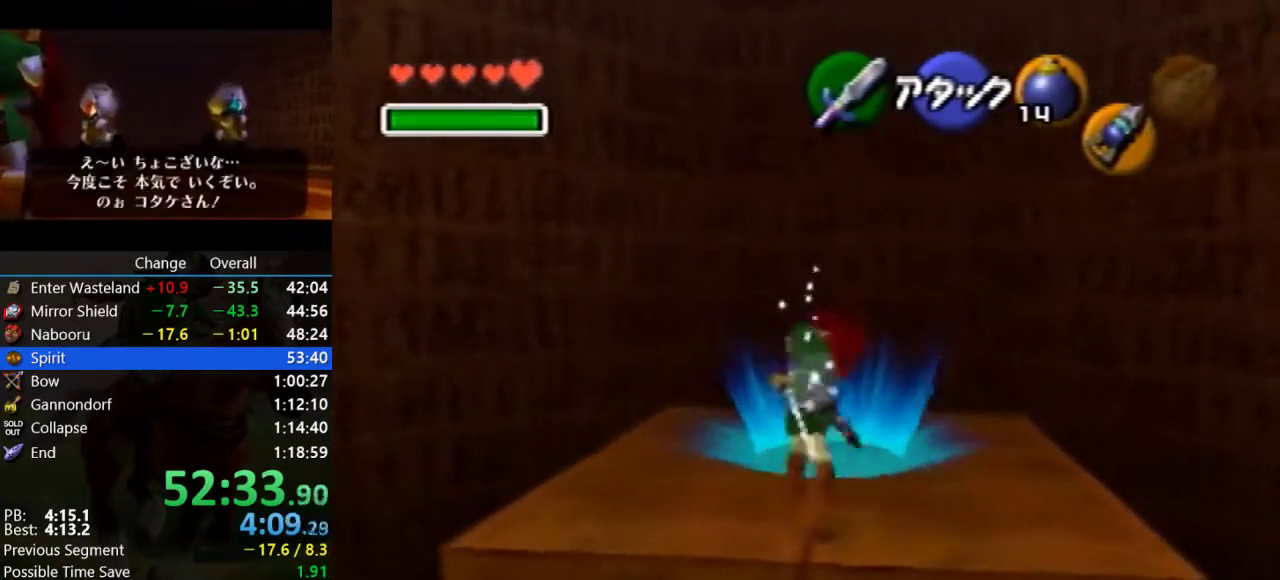
{"buttons": [], "left_stick": "up", "events": [[467, "B", "up"]]}
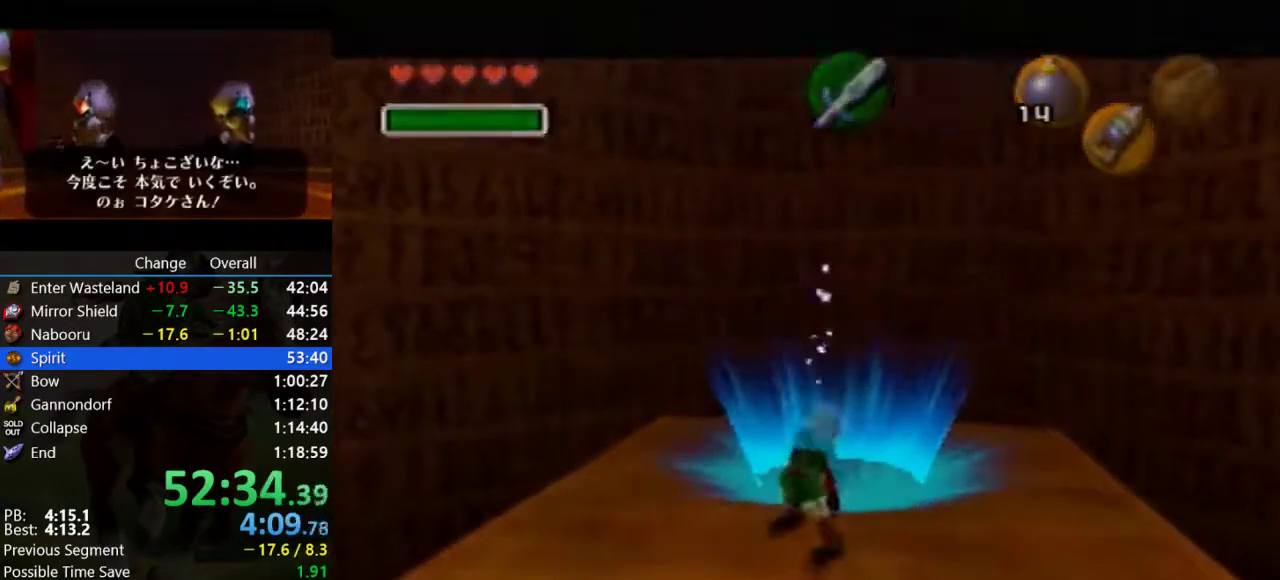
{"buttons": [], "left_stick": "center", "events": [[100, "left_stick", "center"], [367, "A", "down"], [400, "B", "down"], [433, "A", "up"], [467, "B", "up"]]}
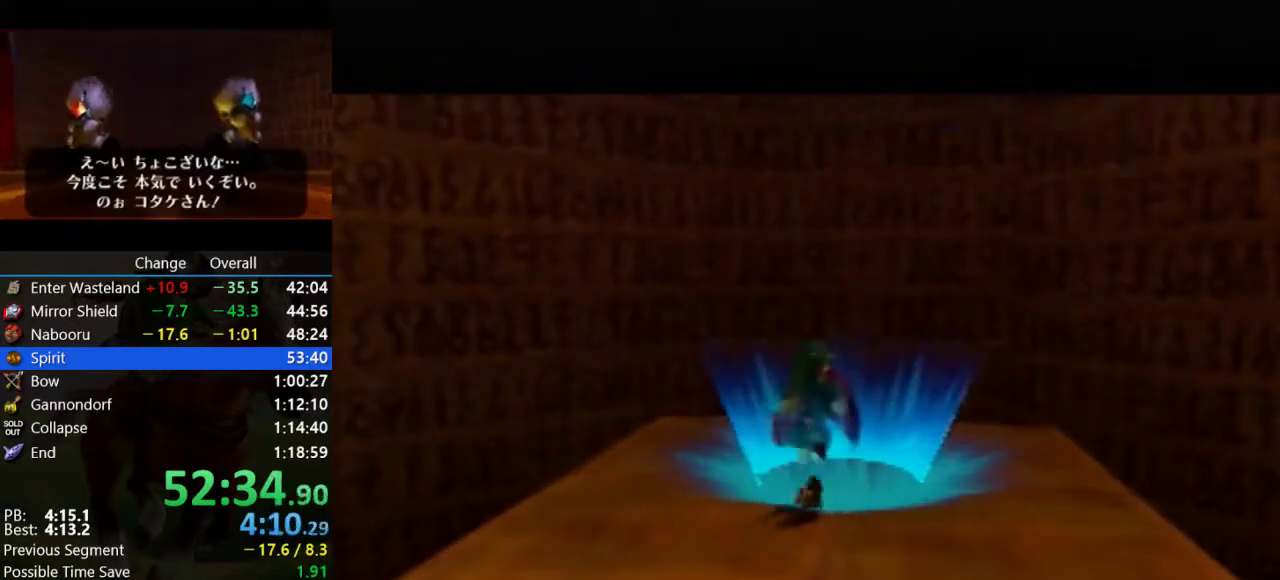
{"buttons": [], "left_stick": "center", "events": [[33, "A", "down"], [67, "B", "down"], [100, "A", "up"], [167, "B", "up"], [200, "A", "down"], [233, "B", "down"], [267, "A", "up"], [300, "B", "up"], [367, "A", "down"], [433, "B", "down"], [467, "A", "up"], [500, "B", "up"]]}
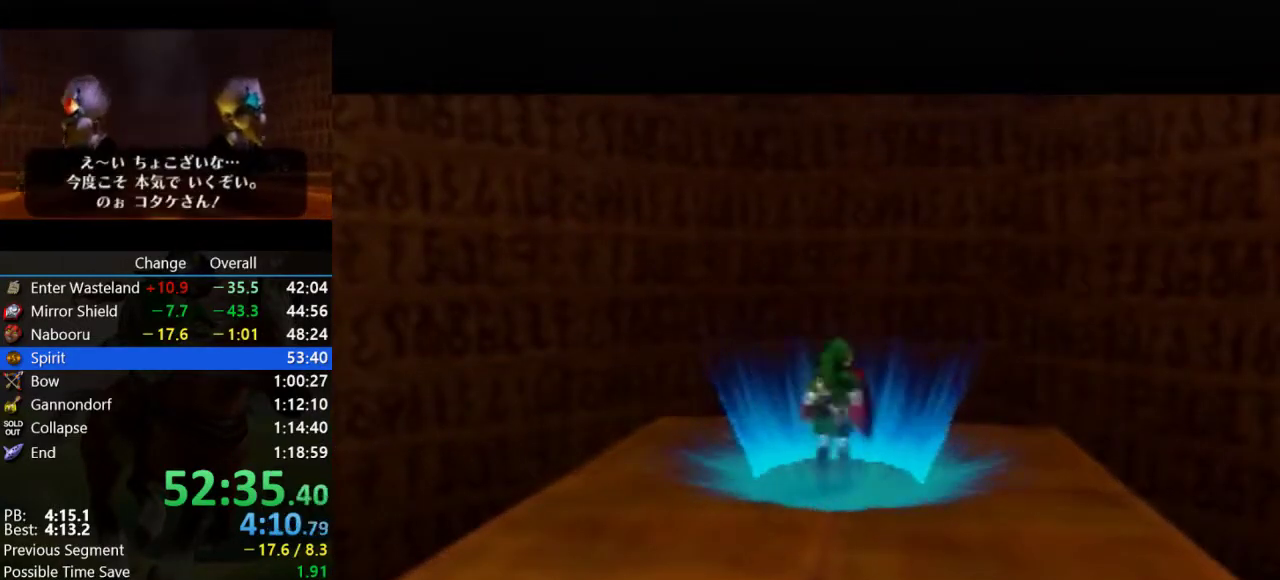
{"buttons": ["B"], "left_stick": "center", "events": [[67, "A", "down"], [133, "A", "up"], [233, "A", "down"], [267, "B", "down"], [300, "A", "up"], [367, "B", "up"], [400, "A", "down"], [467, "A", "up"], [467, "B", "down"]]}
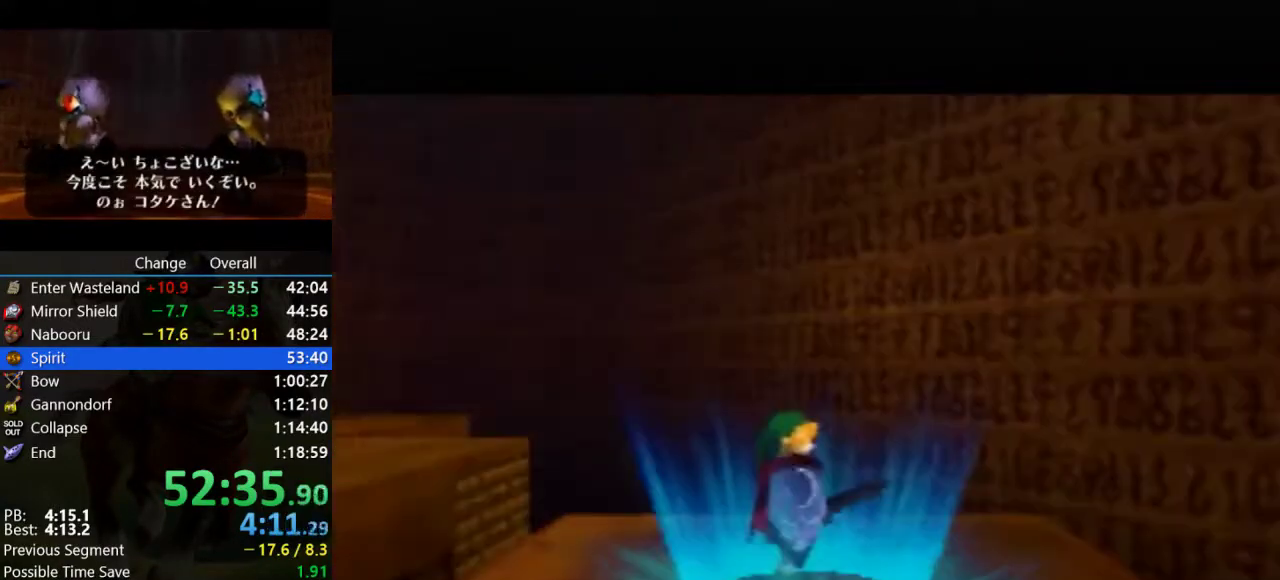
{"buttons": [], "left_stick": "center", "events": [[67, "A", "down"], [100, "B", "up"], [167, "A", "up"]]}